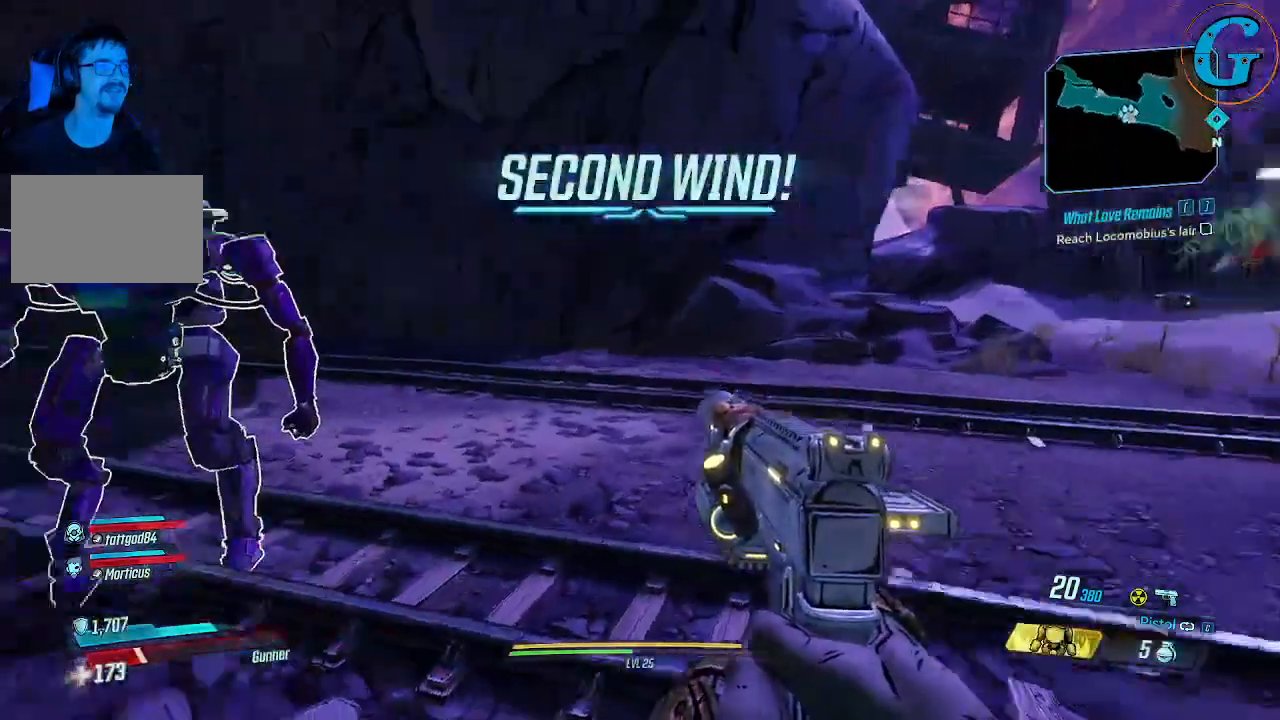
Gameplay with keyboard and mouse; each line is a JSON object with the keys and mouse buttons held at the frame after it. "events" lists presses ("down") and releases ("up") of "1", "2", "3", "4", "5", "a", "alt", "c", "caps_lock", "ctrl", "d", "e", "f", "g", "q", "r", "s", "shift", "space", "t", "tab", "v", "w", "x", "z", "mouse_left", "mouse_wheel" and "mouse_right" between this image and that frame as [ms after this image, input, new state], when the widget could be followed in between. "mouse_left", "mouse_wheel", "mouse_right" = the "left", "wheel", "right" buttons of the "mouse" list. No other keys are recorded. "wheel" means that the mouse wheel is clicked or scrolled. Not read: mouse_move.
{"keys": ["d", "s"], "mouse": [], "events": [[250, "s", "down"]]}
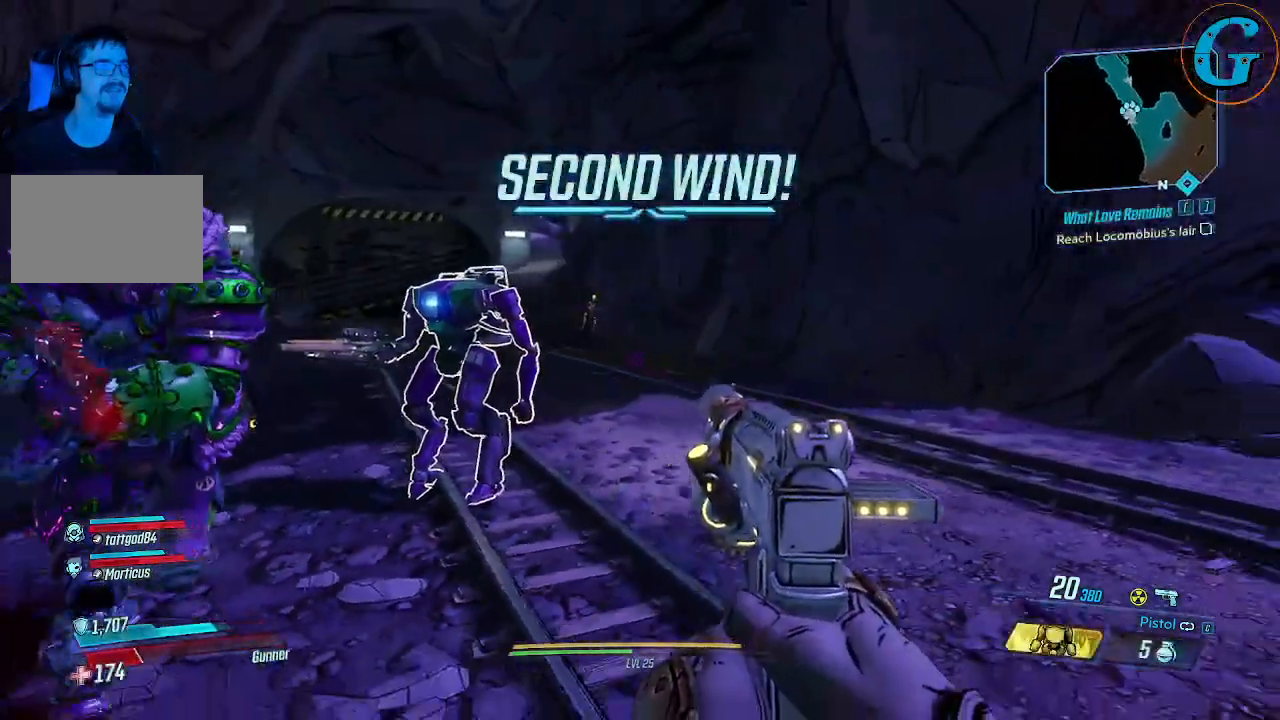
{"keys": ["d", "shift", "w"], "mouse": [], "events": [[66, "s", "up"], [166, "w", "down"], [466, "shift", "down"]]}
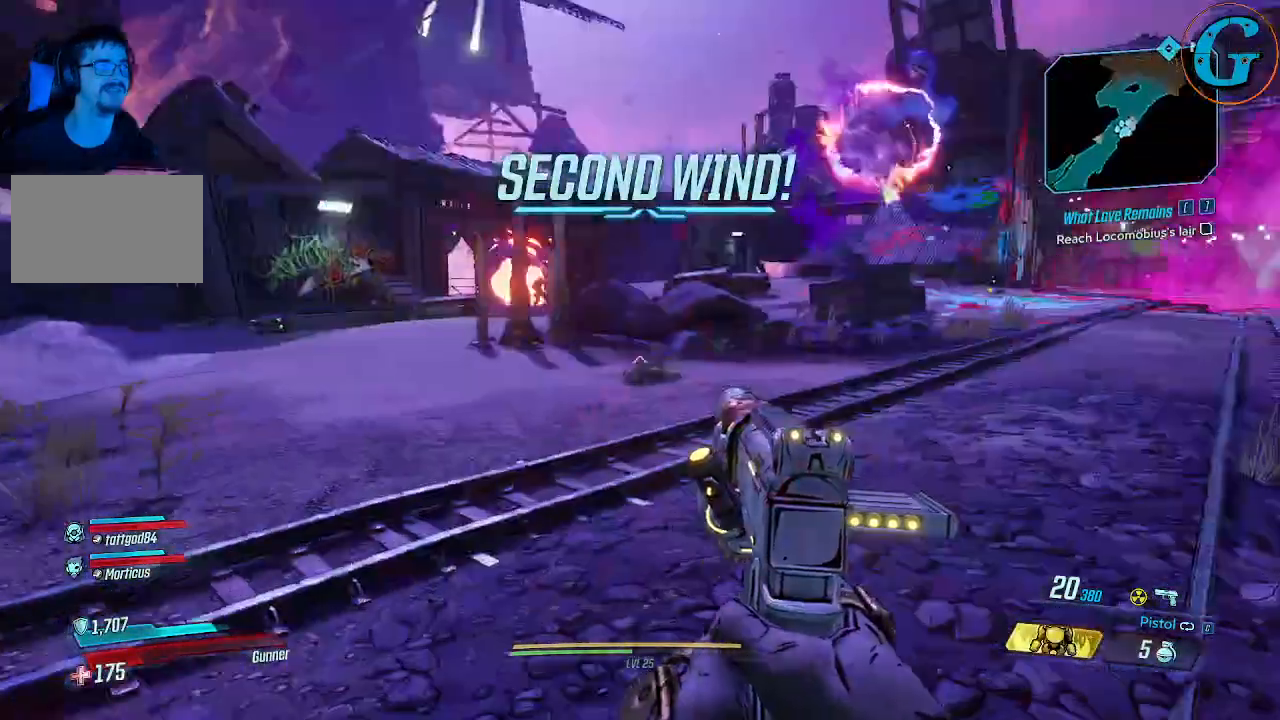
{"keys": ["a", "shift", "w"], "mouse": [], "events": [[16, "d", "up"], [266, "a", "down"]]}
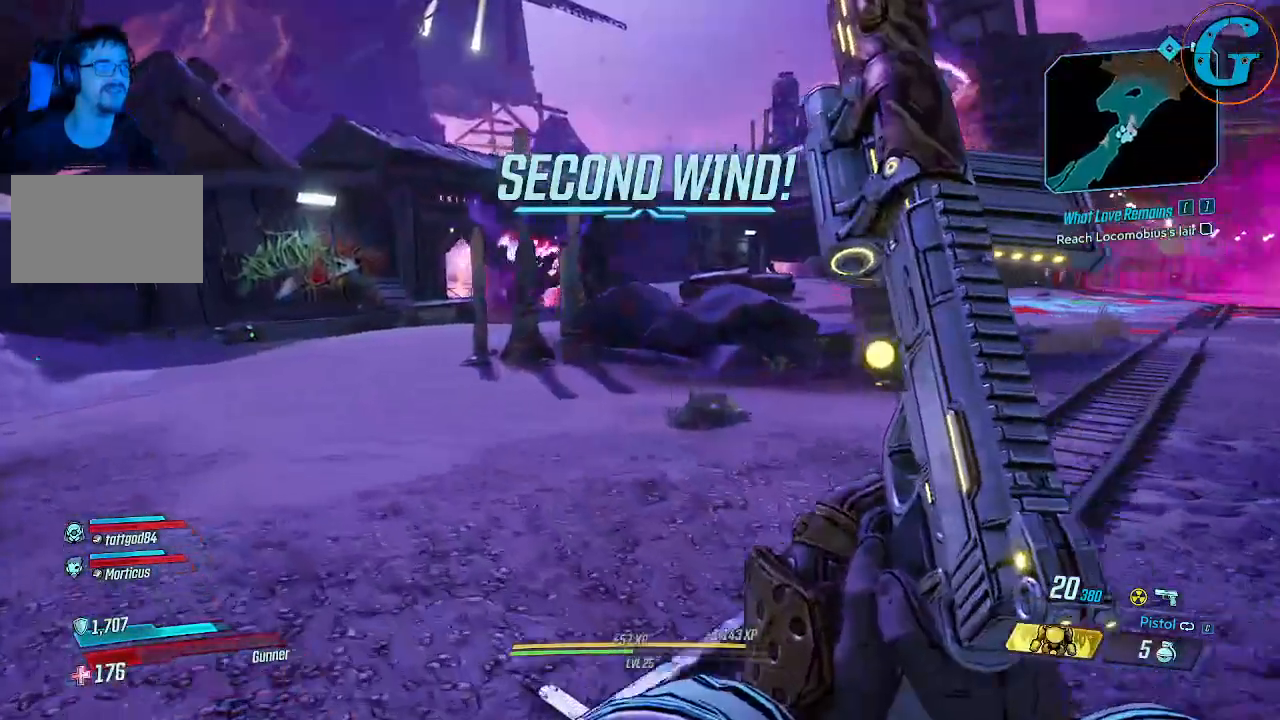
{"keys": ["a", "shift", "w"], "mouse": [], "events": []}
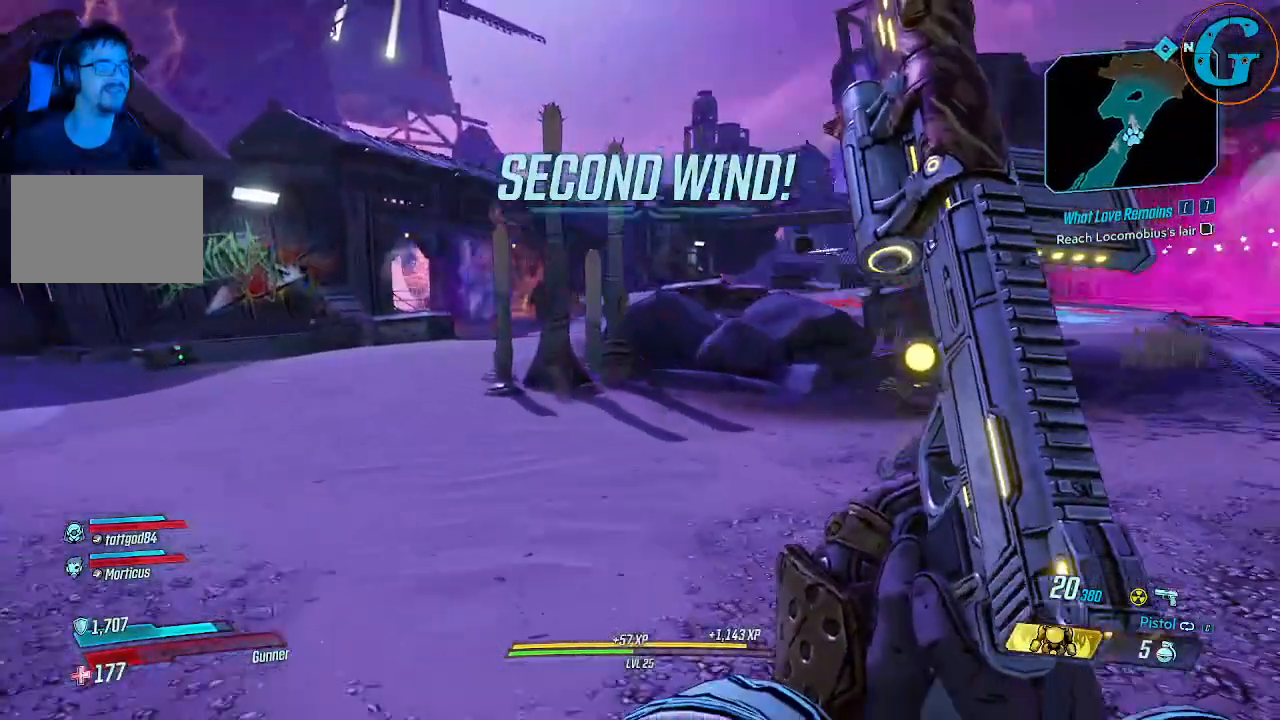
{"keys": ["a"], "mouse": [], "events": [[416, "w", "up"], [500, "shift", "up"]]}
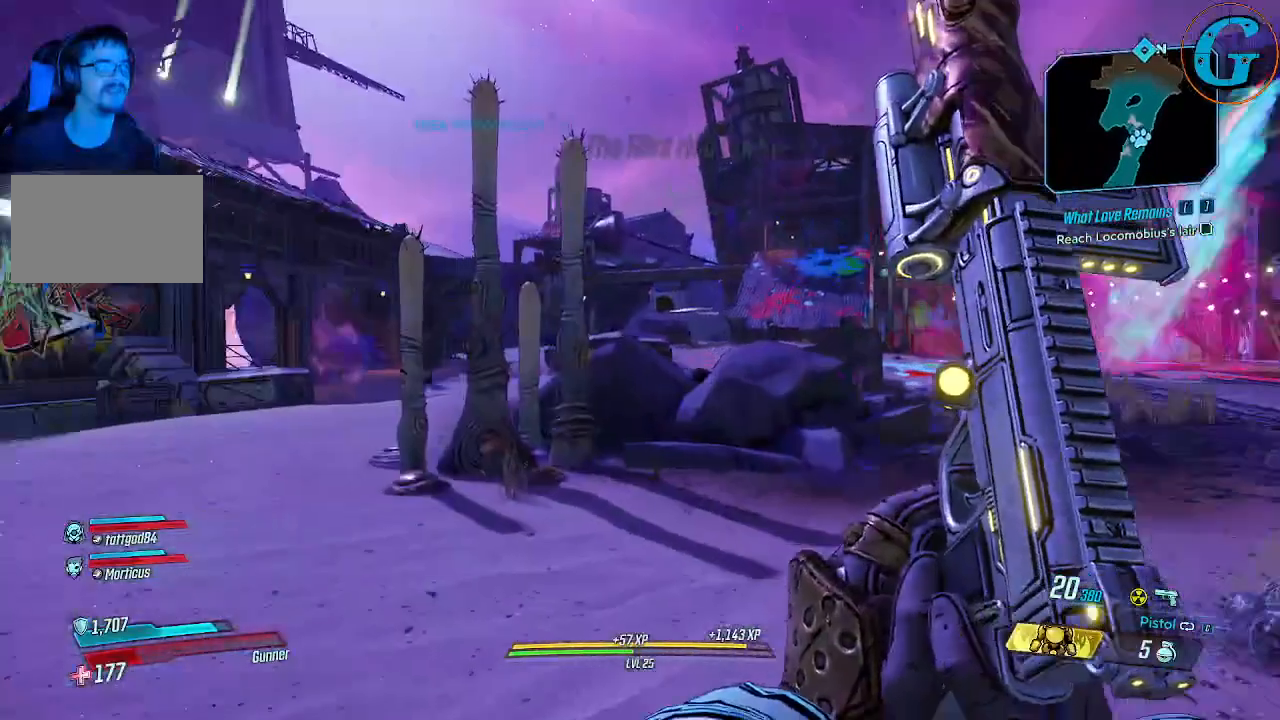
{"keys": ["a", "w"], "mouse": [], "events": [[66, "a", "up"], [266, "a", "down"], [383, "w", "down"]]}
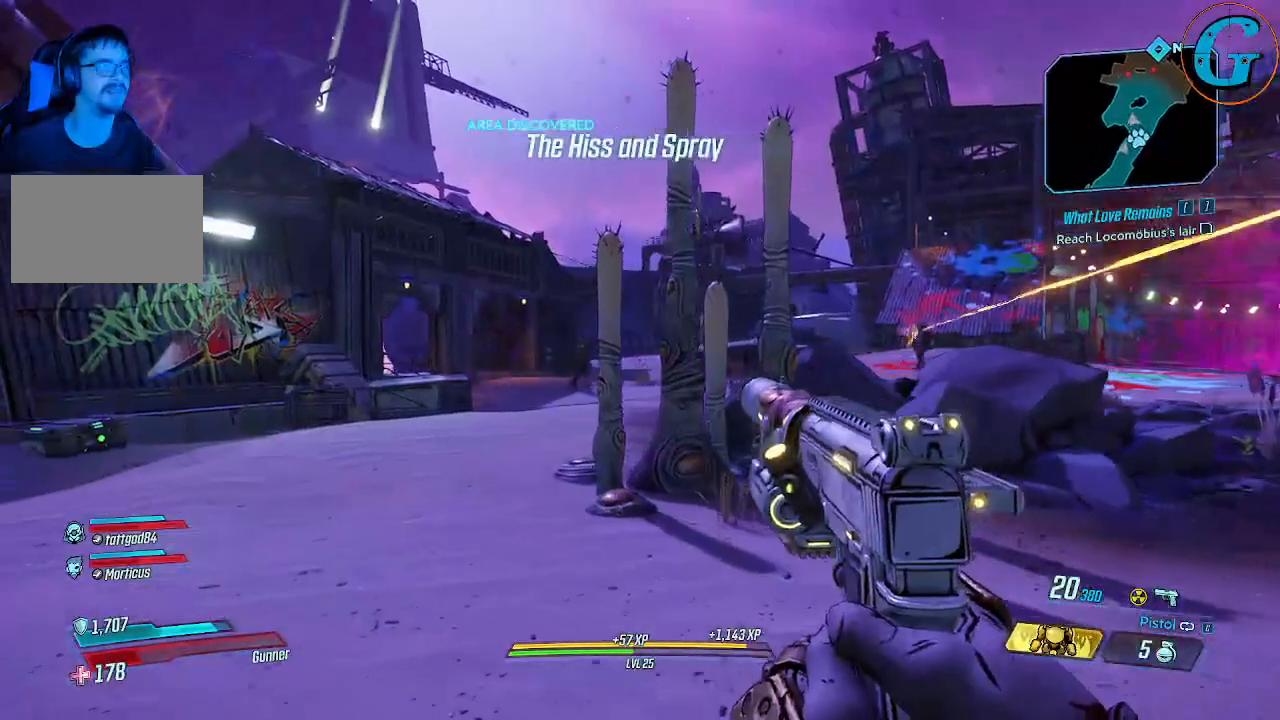
{"keys": ["w"], "mouse": [], "events": [[483, "a", "up"]]}
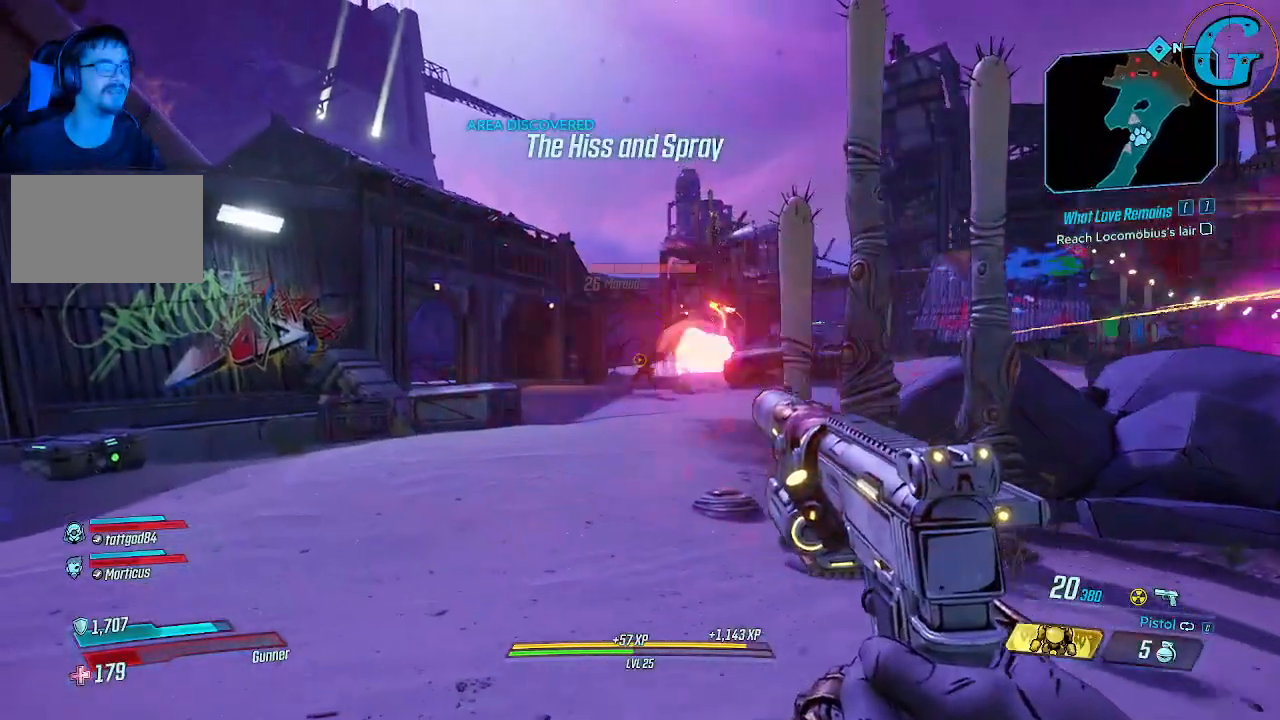
{"keys": ["w"], "mouse": ["left"], "events": [[316, "mouse_left", "down"]]}
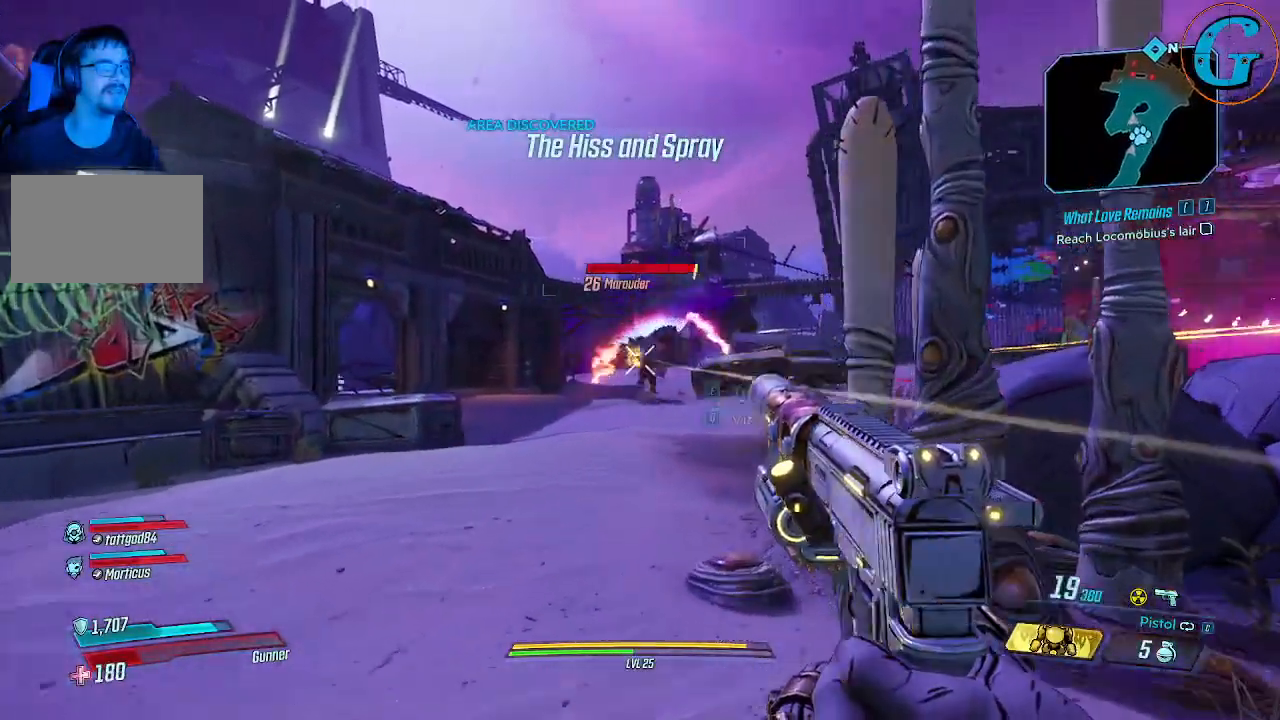
{"keys": ["w"], "mouse": ["left"], "events": []}
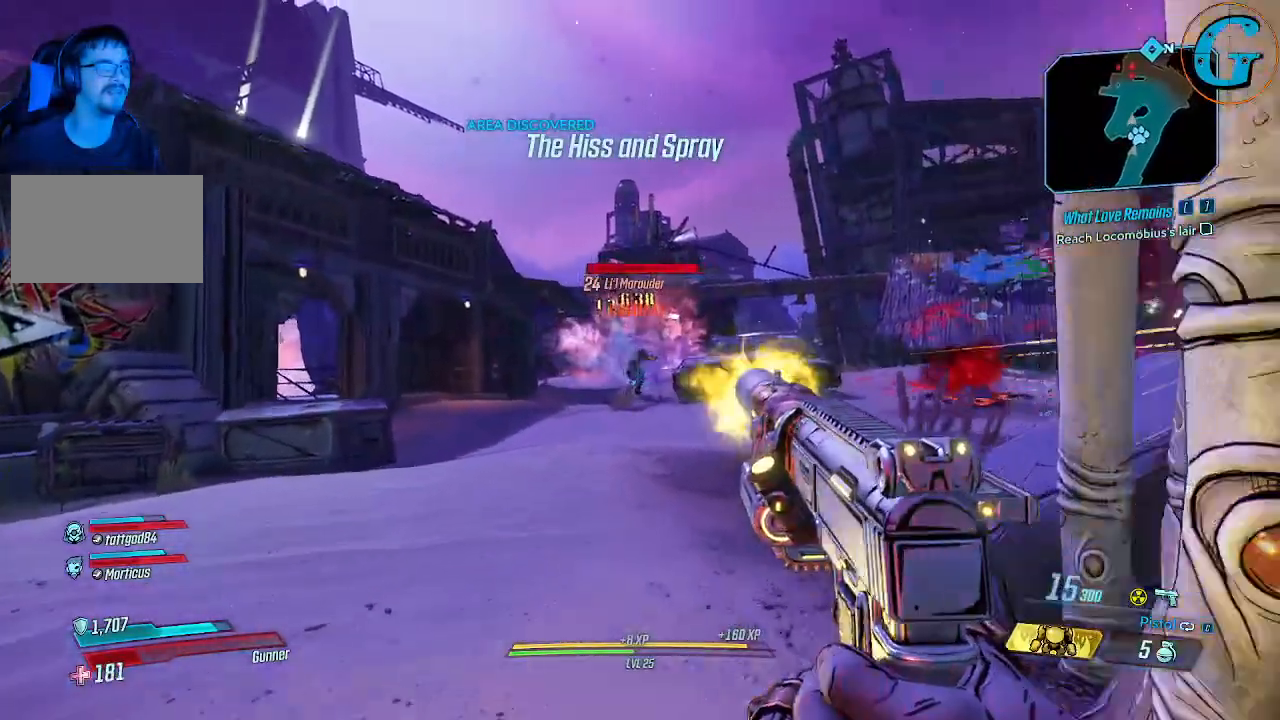
{"keys": ["w"], "mouse": [], "events": [[433, "mouse_left", "up"]]}
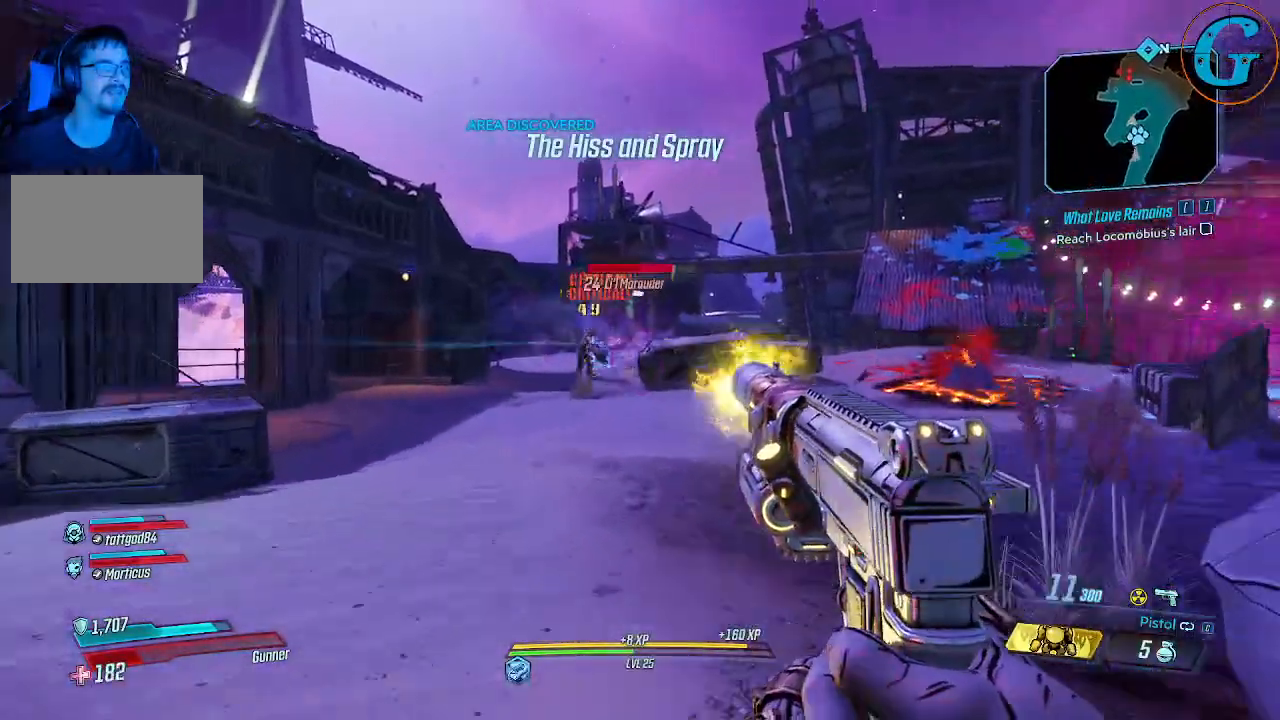
{"keys": ["w"], "mouse": [], "events": [[83, "f", "down"], [266, "f", "up"]]}
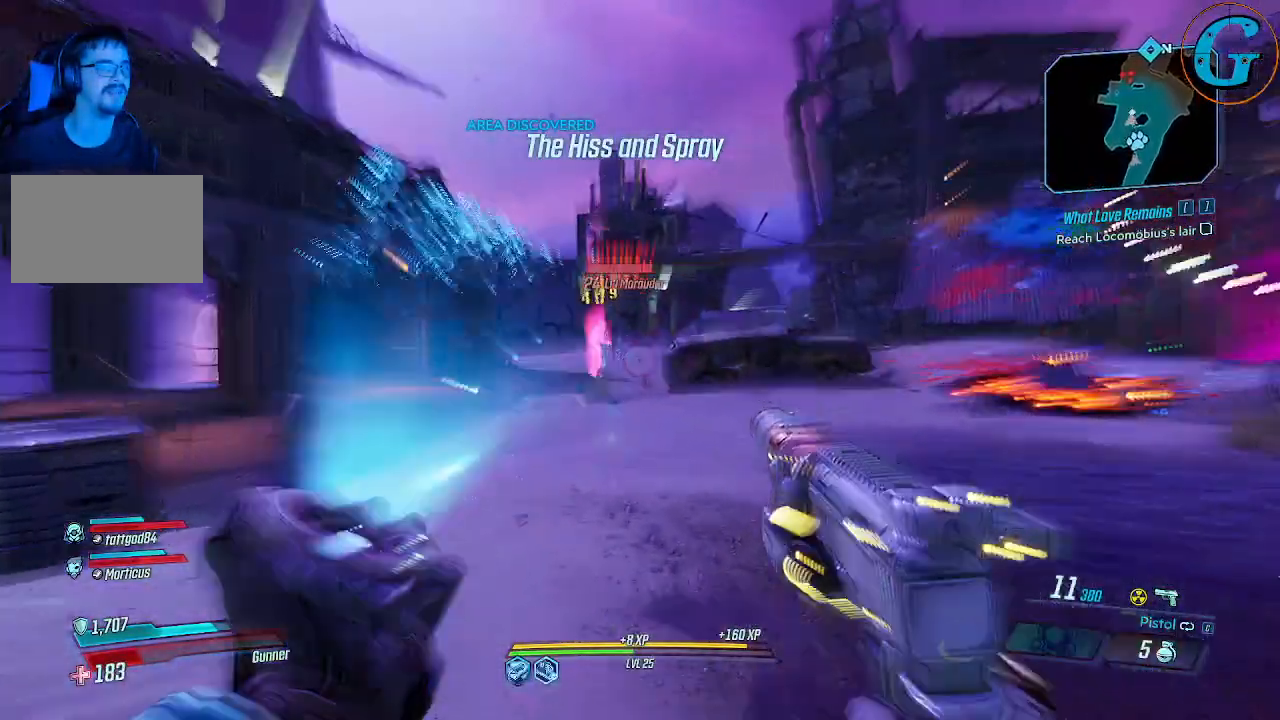
{"keys": ["w"], "mouse": [], "events": []}
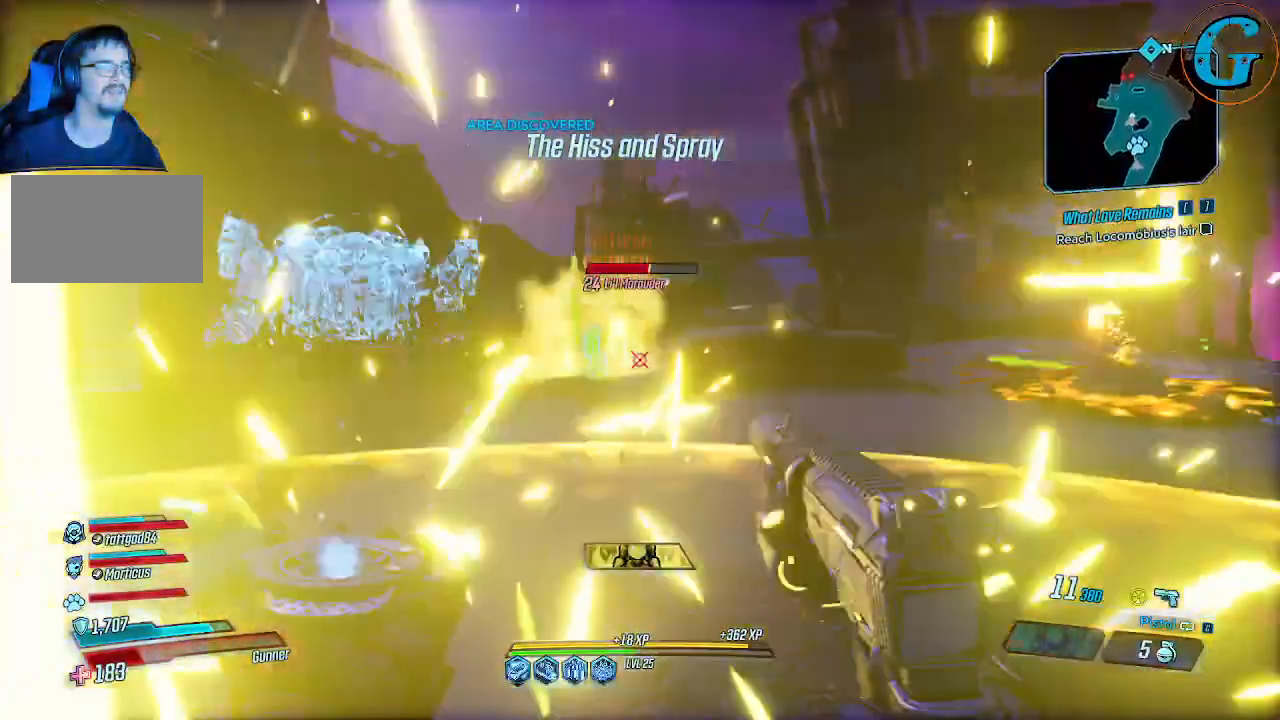
{"keys": [], "mouse": [], "events": [[250, "w", "up"]]}
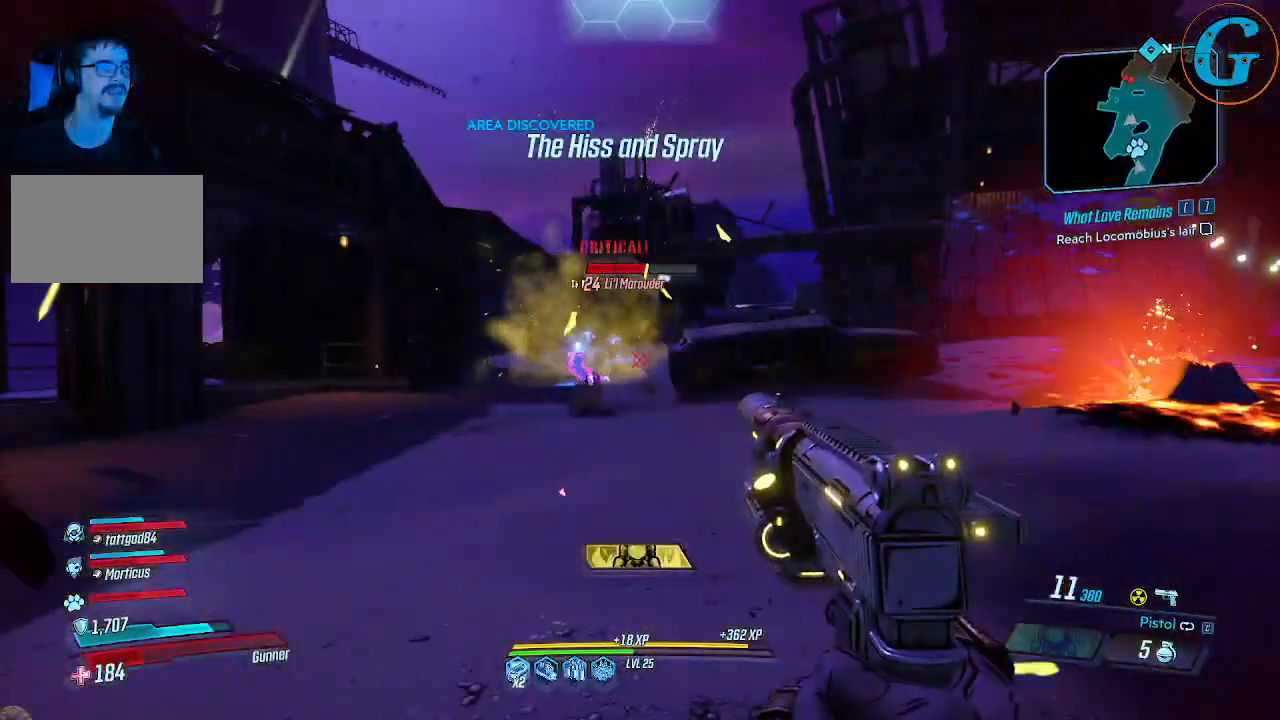
{"keys": ["a", "w"], "mouse": [], "events": [[133, "a", "down"], [450, "w", "down"]]}
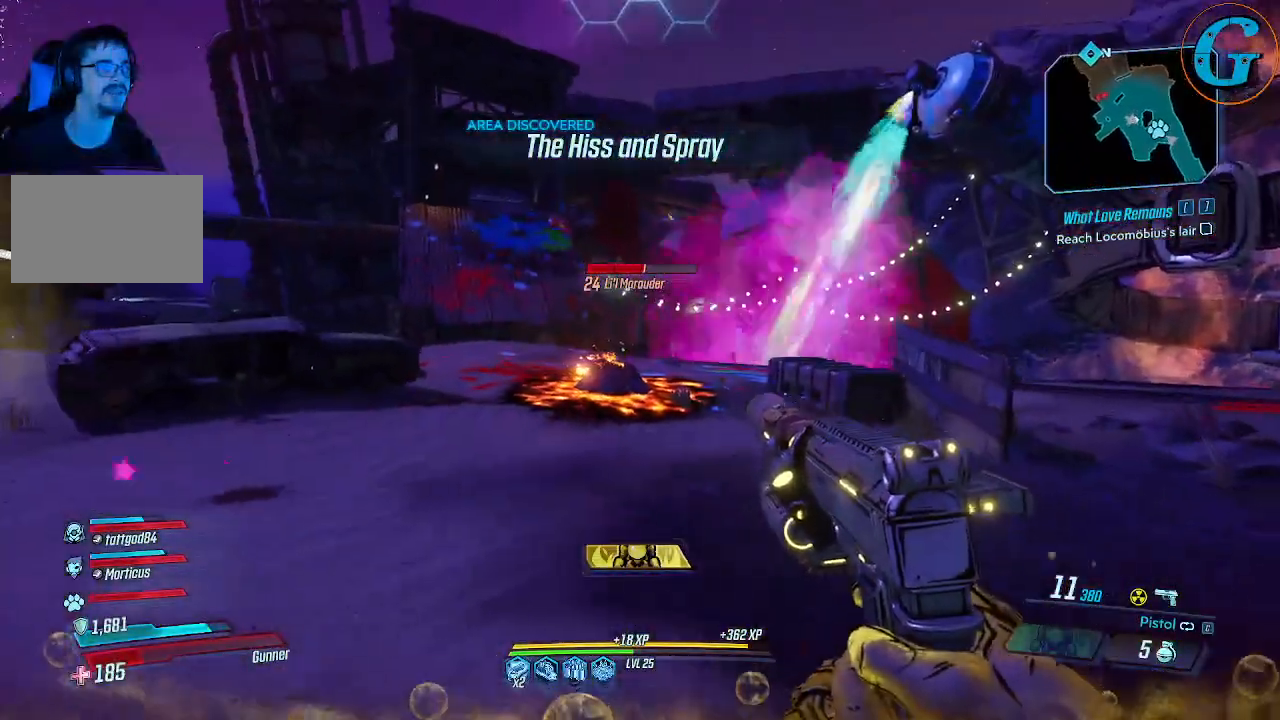
{"keys": ["w"], "mouse": [], "events": [[183, "a", "up"]]}
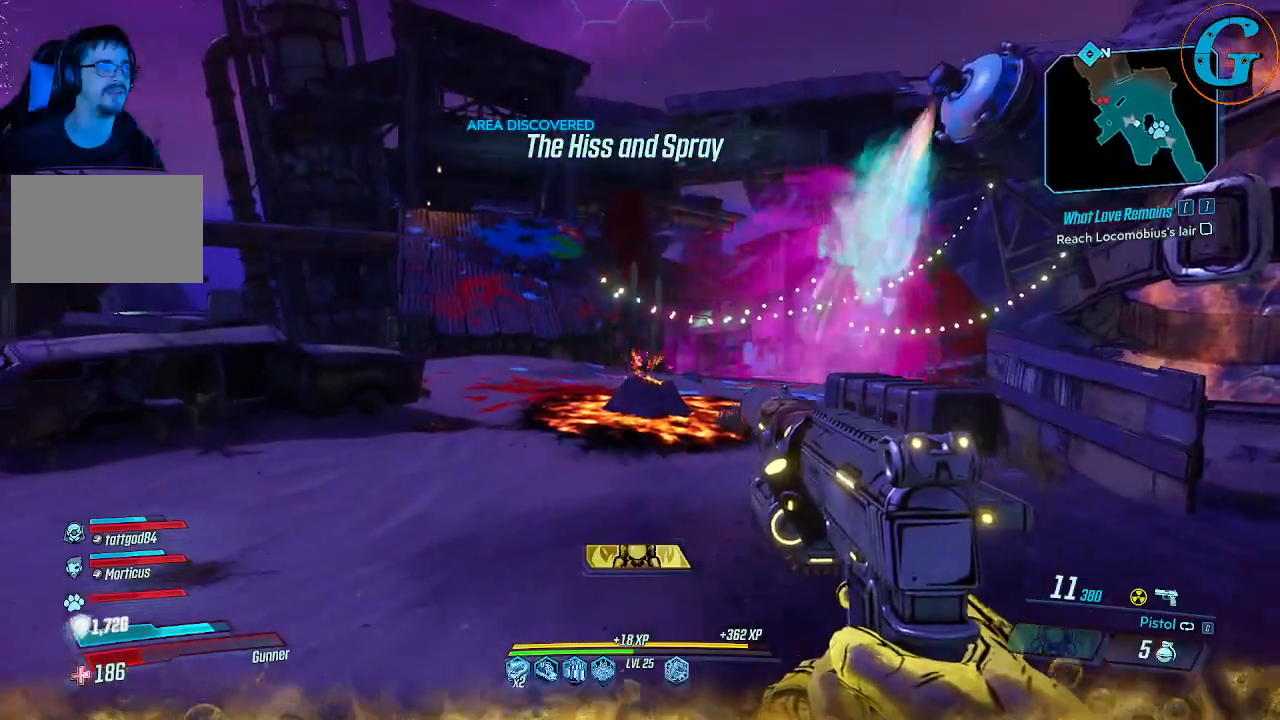
{"keys": ["d"], "mouse": [], "events": [[116, "mouse_left", "down"], [200, "mouse_left", "up"], [300, "d", "down"], [350, "w", "up"]]}
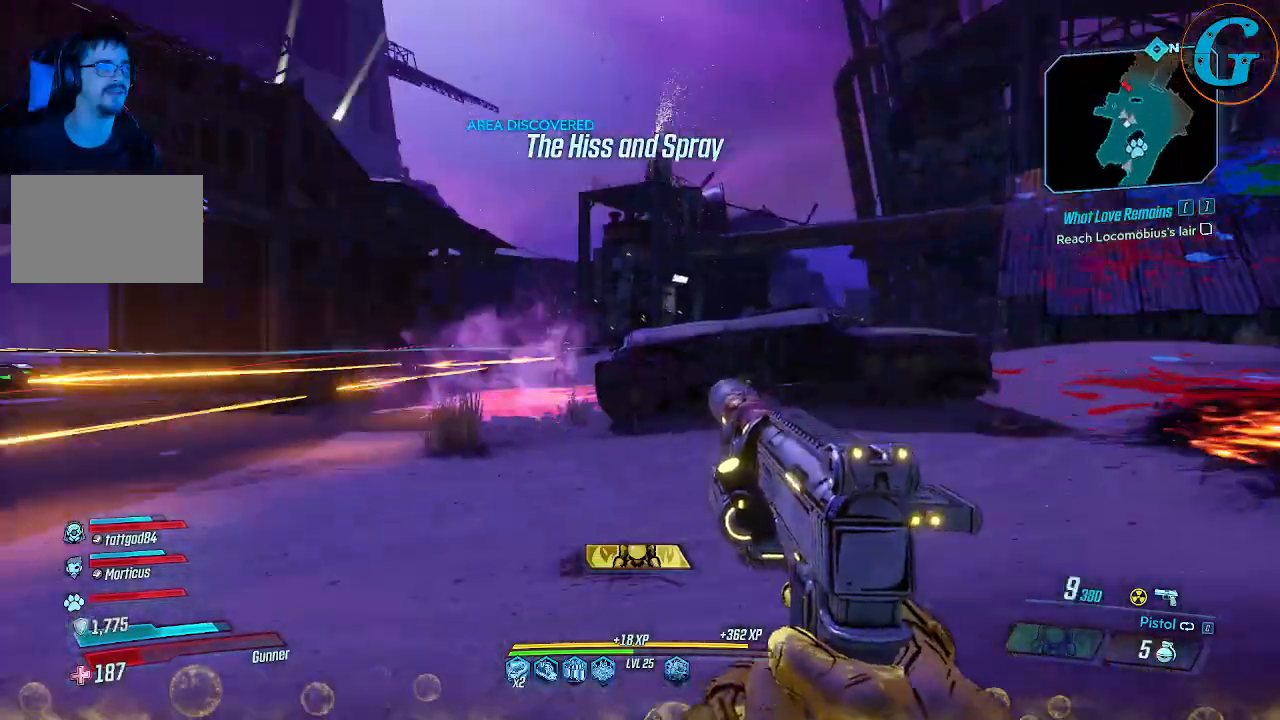
{"keys": ["d"], "mouse": [], "events": []}
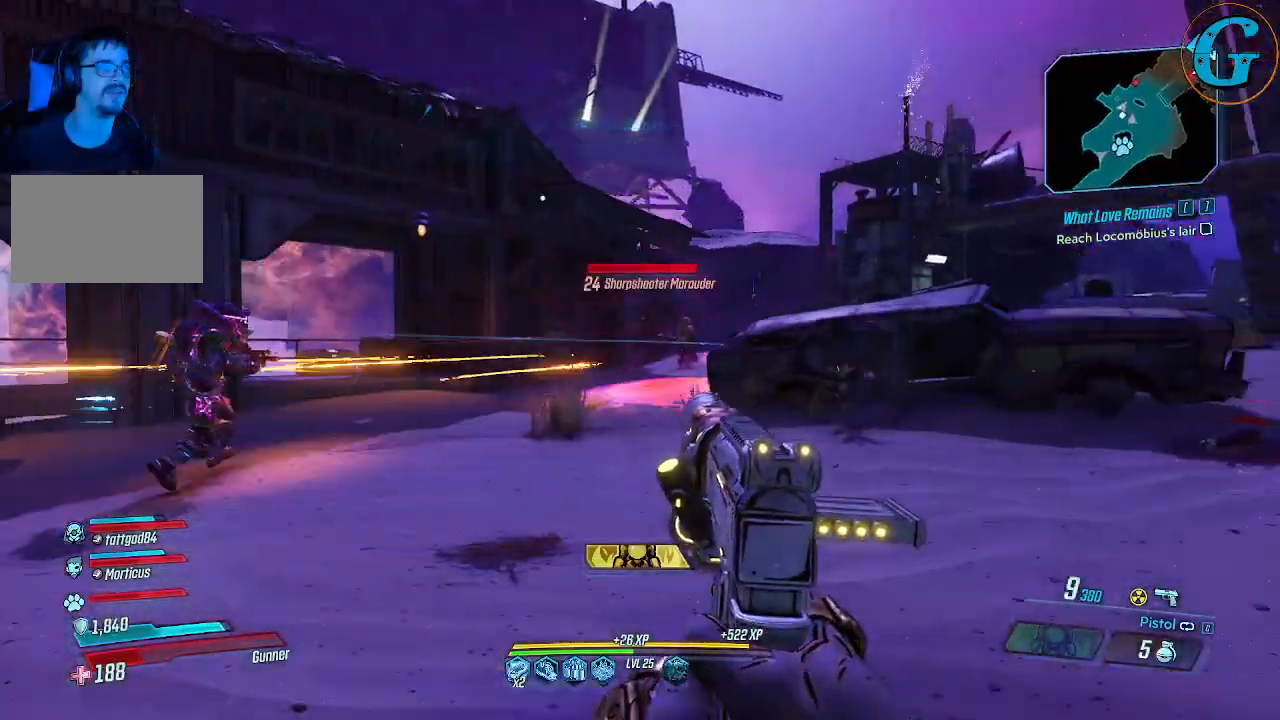
{"keys": ["a", "w"], "mouse": [], "events": [[50, "w", "down"], [100, "mouse_wheel", "down"], [150, "d", "up"], [150, "mouse_wheel", "up"], [466, "a", "down"]]}
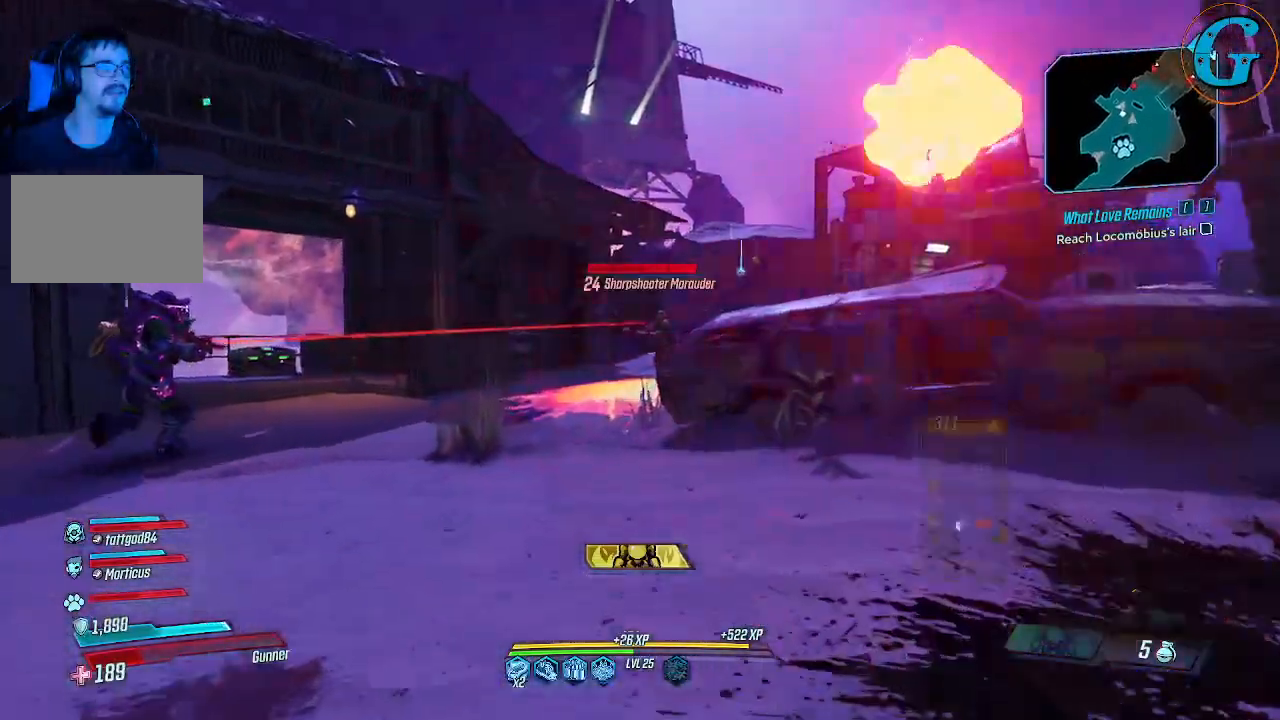
{"keys": ["a", "w"], "mouse": [], "events": []}
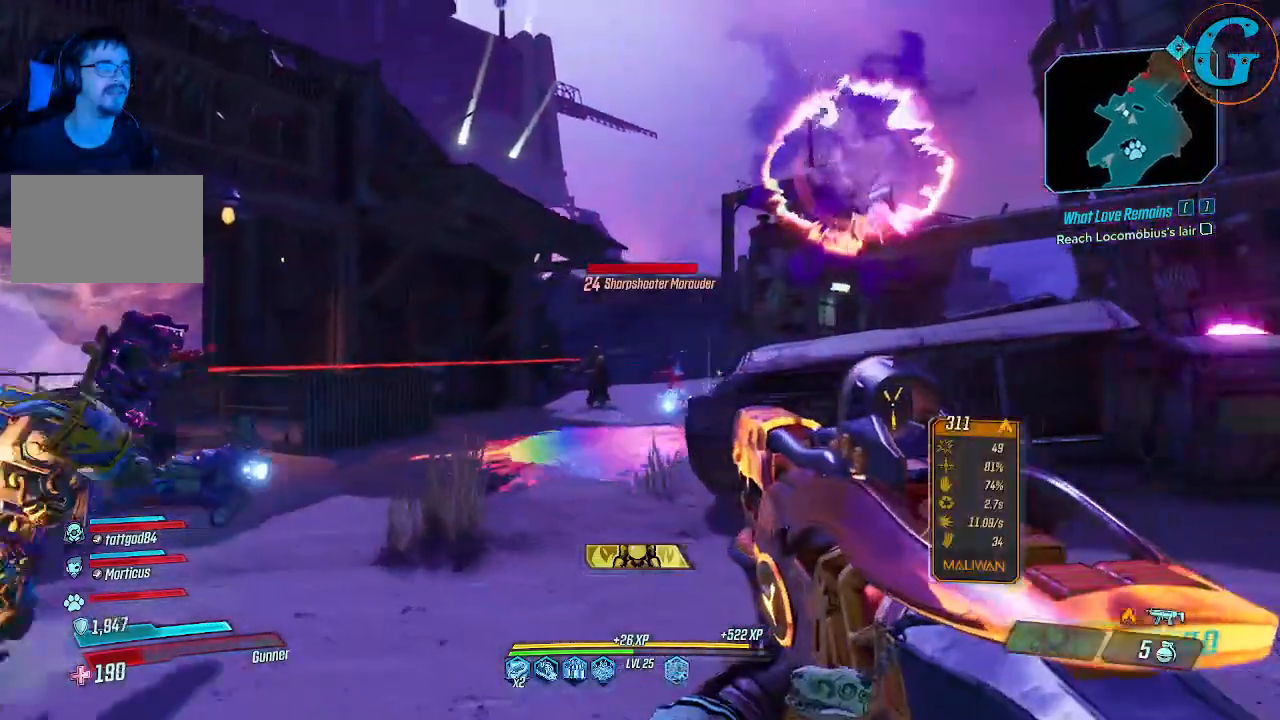
{"keys": ["w"], "mouse": ["left"], "events": [[33, "a", "up"], [166, "mouse_left", "down"]]}
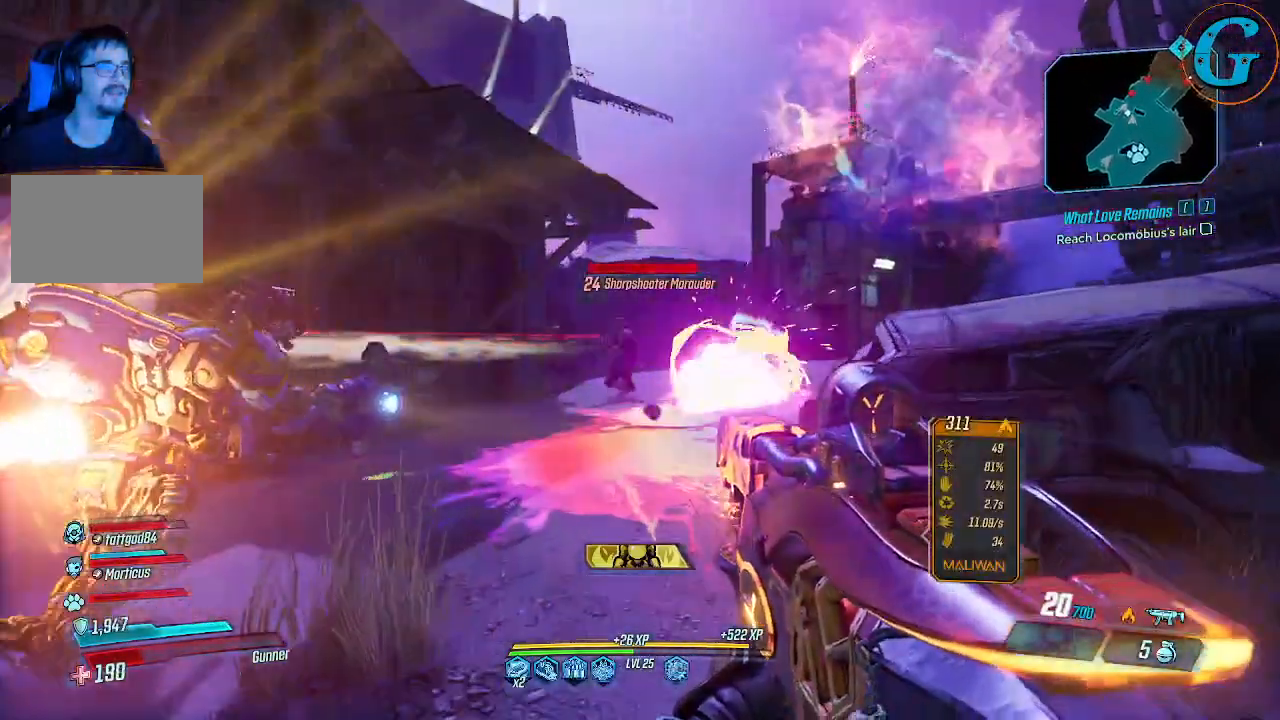
{"keys": [], "mouse": ["left"], "events": [[100, "w", "up"]]}
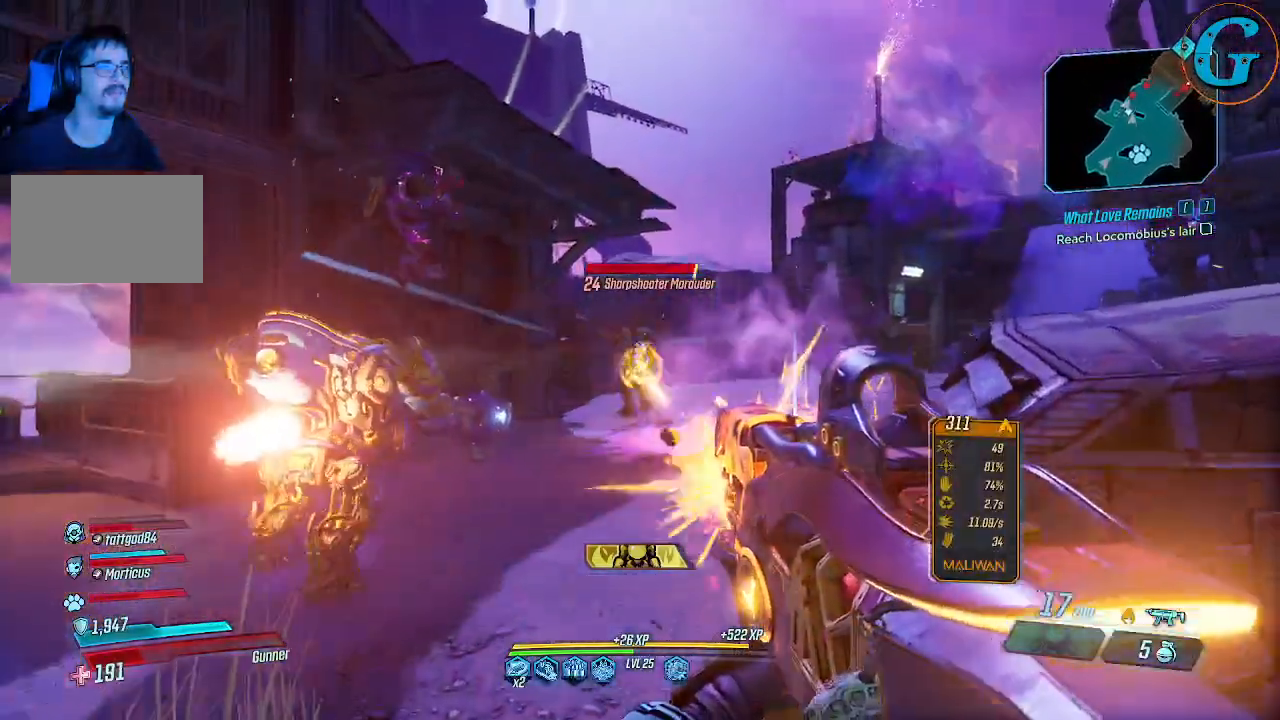
{"keys": ["w"], "mouse": ["left"], "events": [[66, "s", "down"], [250, "s", "up"], [400, "w", "down"]]}
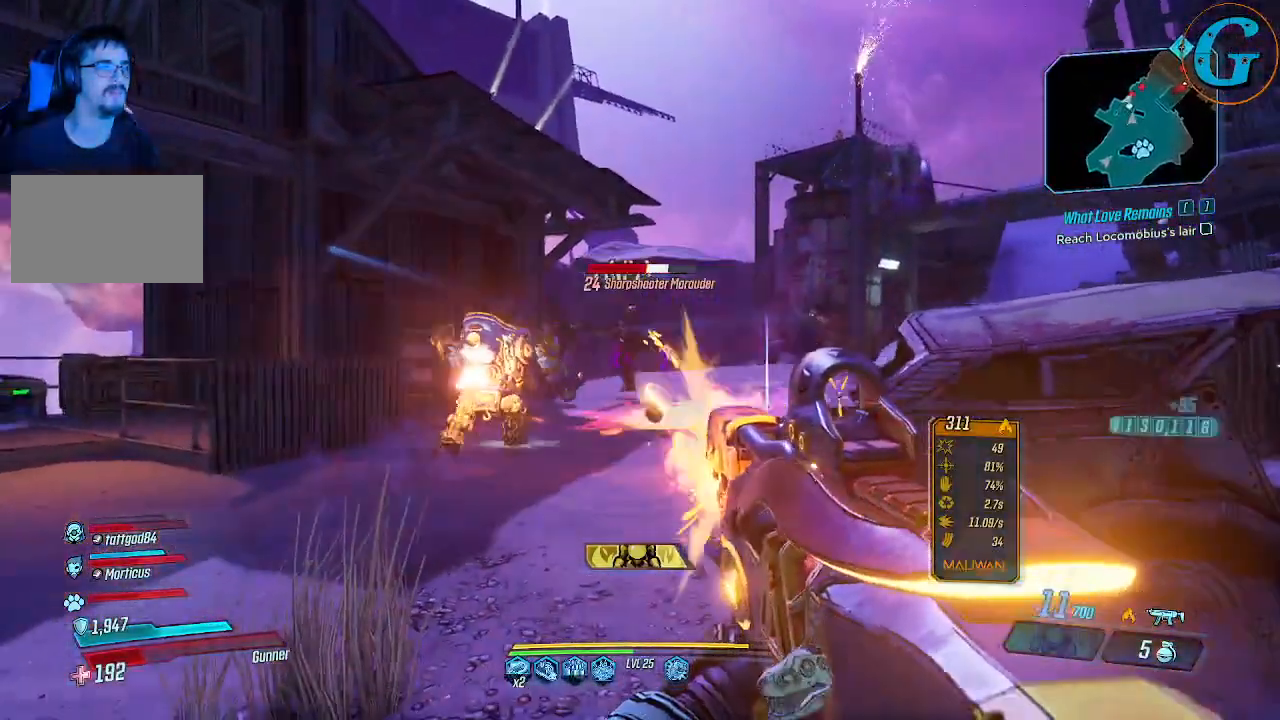
{"keys": ["a", "w"], "mouse": ["left"], "events": [[450, "a", "down"]]}
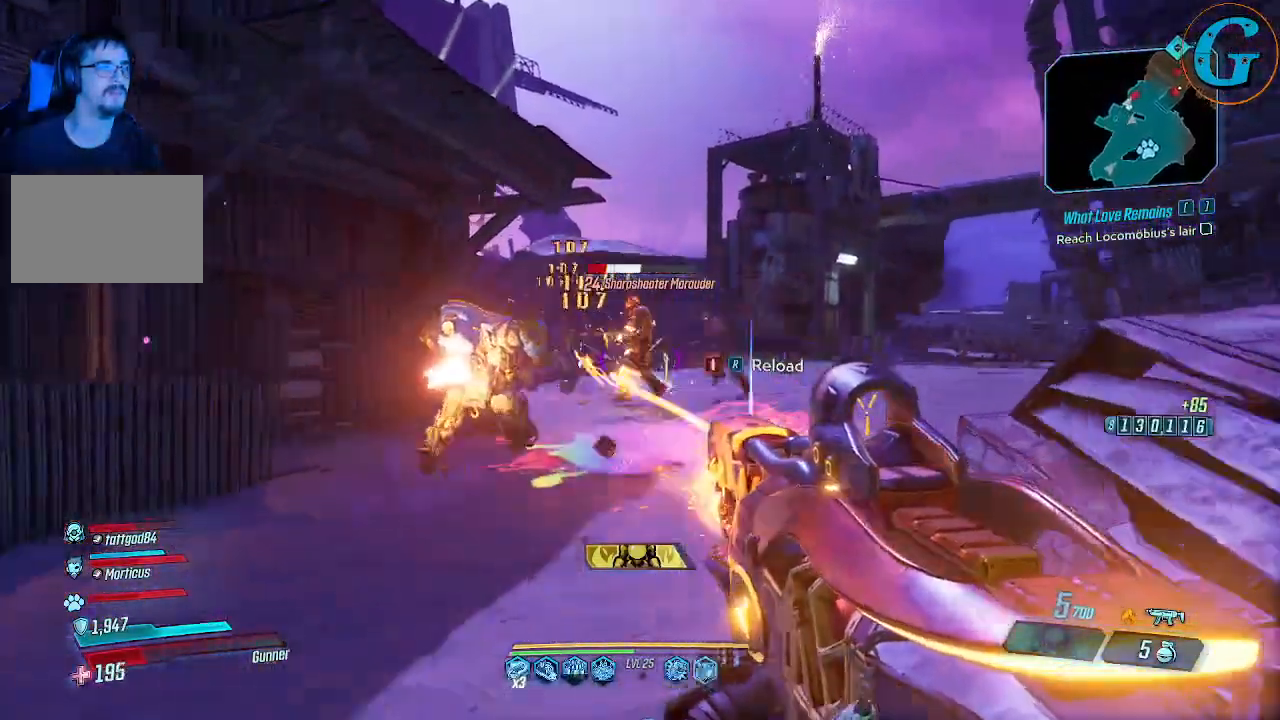
{"keys": ["a"], "mouse": ["left"], "events": [[466, "w", "up"]]}
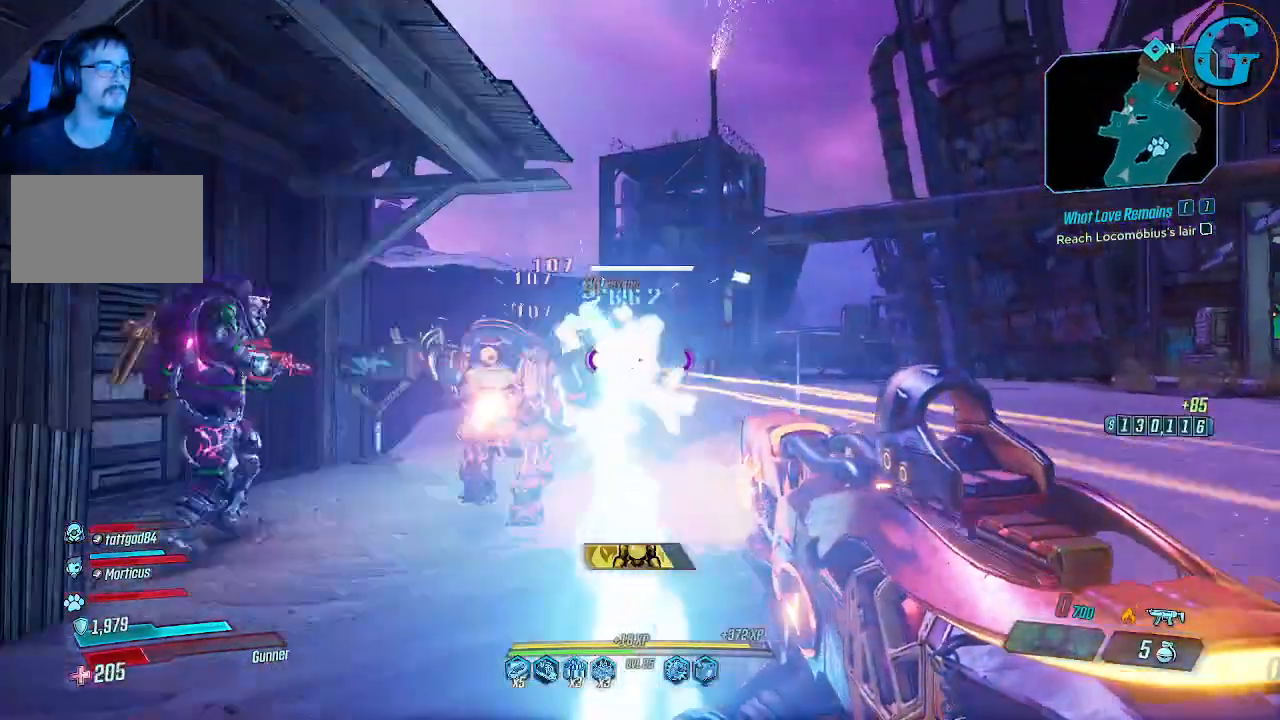
{"keys": [], "mouse": [], "events": [[116, "a", "up"], [166, "w", "down"], [300, "w", "up"], [400, "mouse_left", "up"]]}
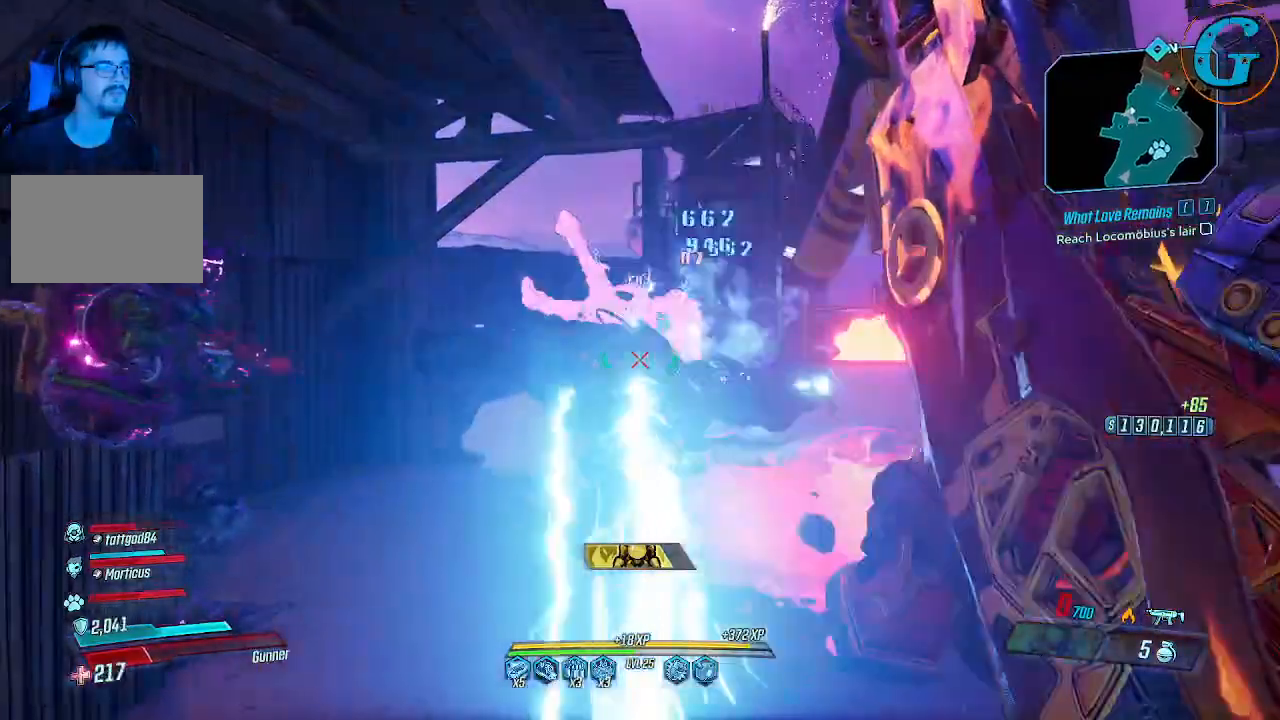
{"keys": ["d", "w"], "mouse": [], "events": [[83, "s", "down"], [366, "s", "up"], [400, "d", "down"], [450, "w", "down"]]}
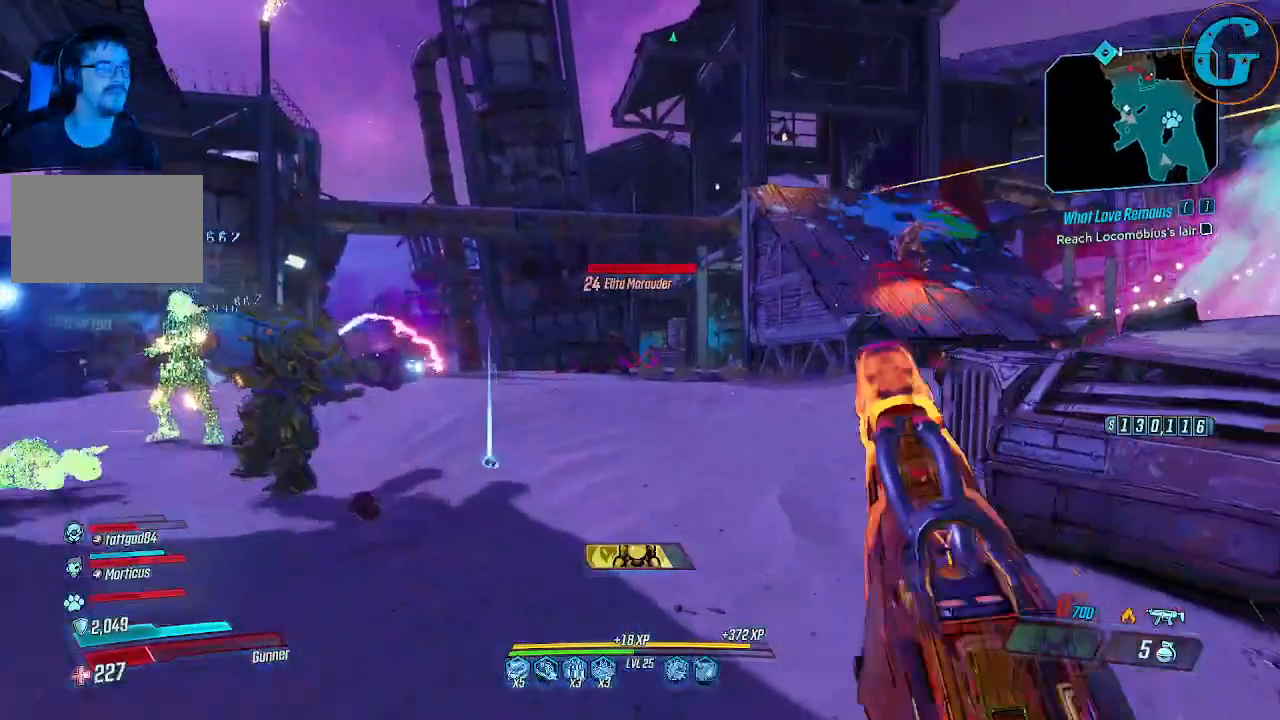
{"keys": ["w"], "mouse": [], "events": [[150, "d", "up"]]}
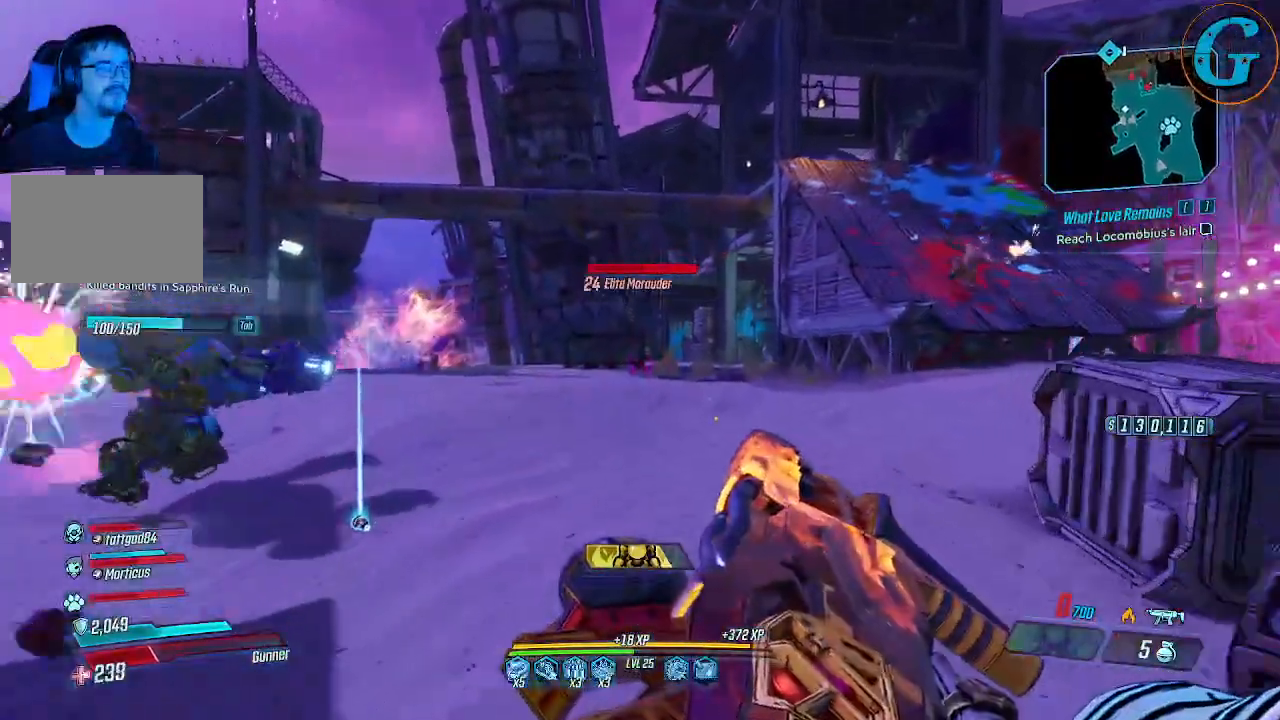
{"keys": ["w"], "mouse": ["left"], "events": [[200, "mouse_left", "down"]]}
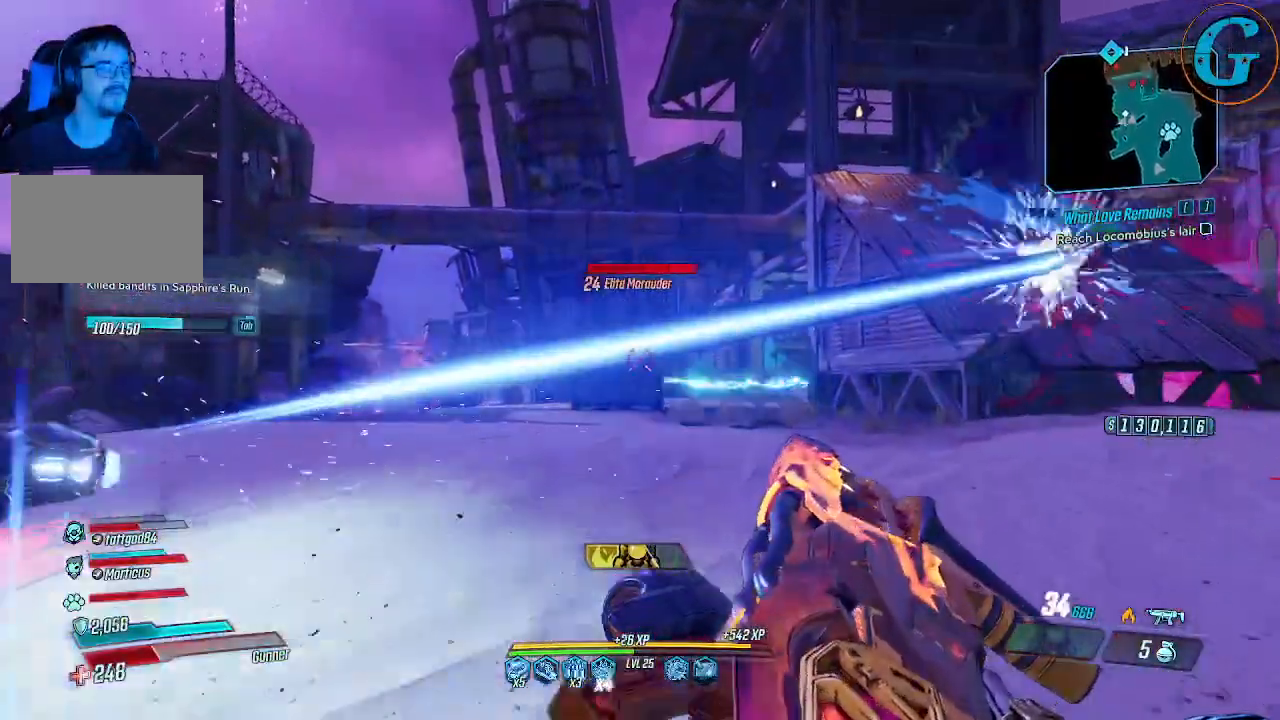
{"keys": ["w"], "mouse": ["left"], "events": []}